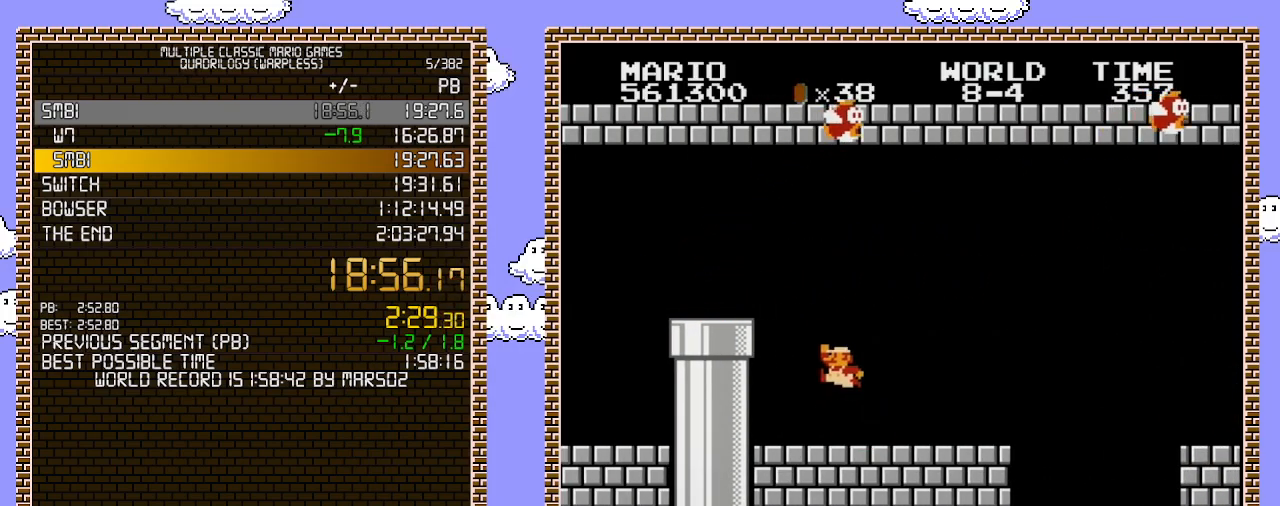
Gameplay with a controller (Nintendo layout); each line is a JSON object with the inputs held at the frame after it. "events" lists button and stick changes between this image and that frame as [ms after this image, input, new state], when the widget could be followed in between. Not read: L3 R3.
{"buttons": ["A", "B", "DPAD_LEFT"], "events": [[167, "A", "down"]]}
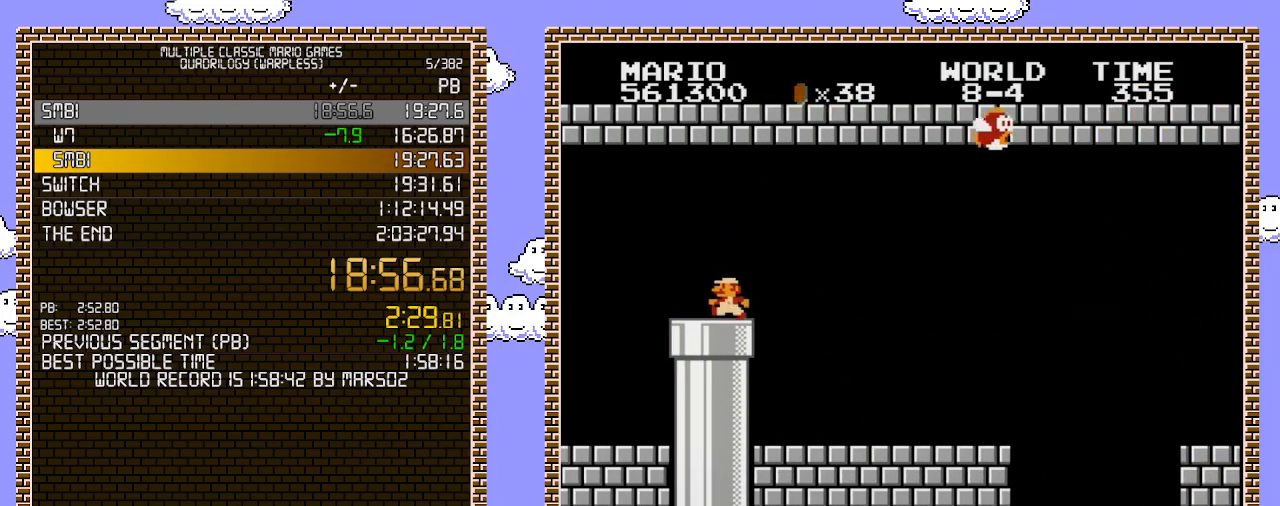
{"buttons": ["B", "DPAD_DOWN"], "events": [[33, "A", "up"], [167, "DPAD_DOWN", "down"], [283, "DPAD_LEFT", "up"]]}
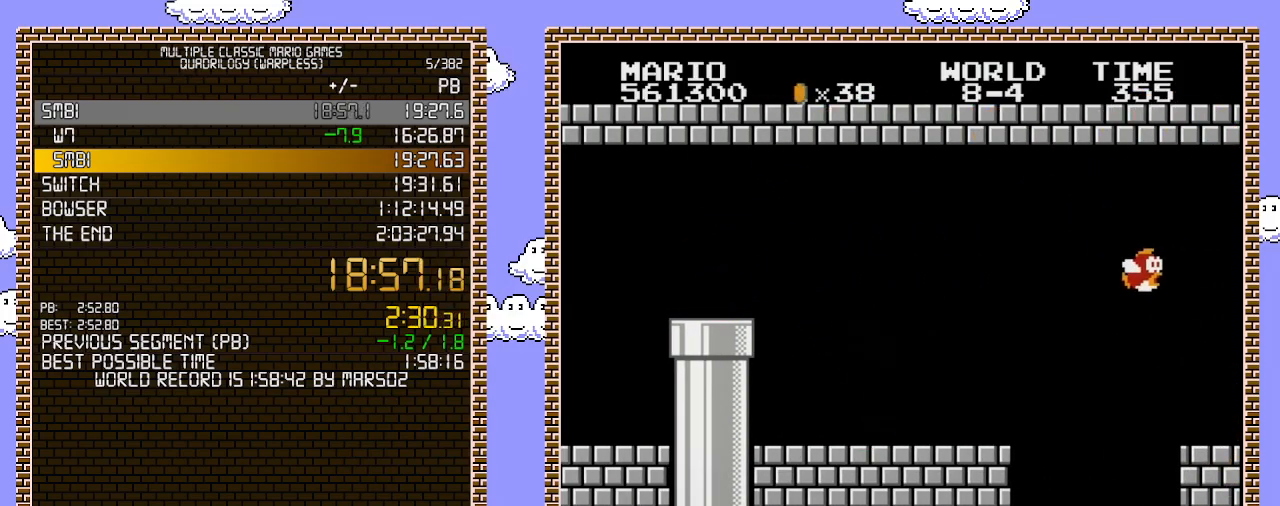
{"buttons": ["DPAD_RIGHT"], "events": [[100, "DPAD_DOWN", "up"], [283, "B", "up"], [417, "DPAD_RIGHT", "down"]]}
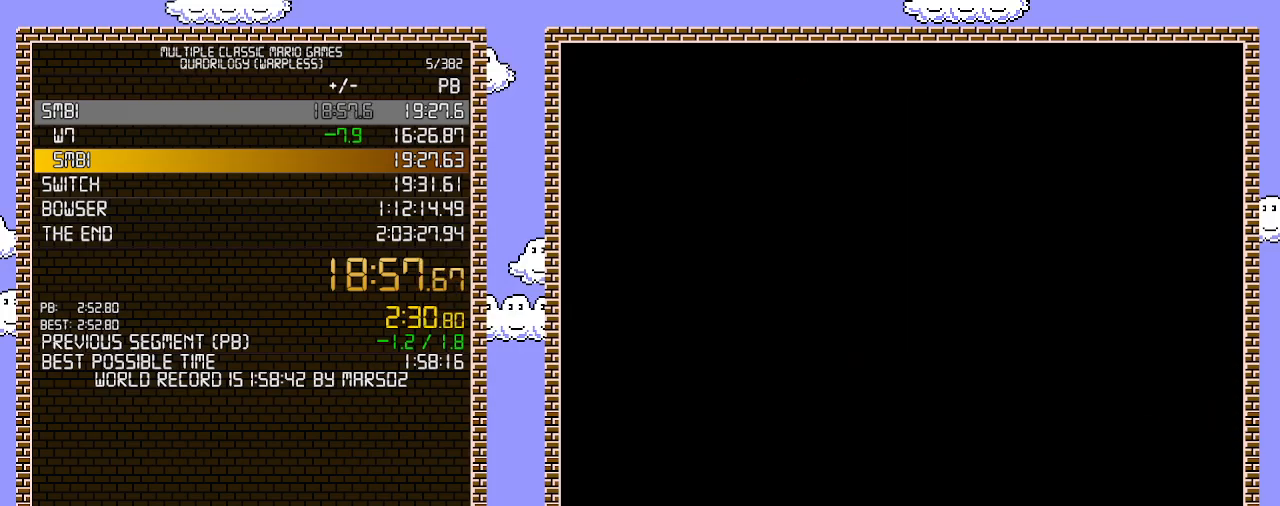
{"buttons": ["DPAD_RIGHT"], "events": [[33, "A", "down"], [100, "A", "up"], [167, "A", "down"], [250, "A", "up"], [283, "A", "down"], [383, "A", "up"], [450, "A", "down"], [500, "A", "up"]]}
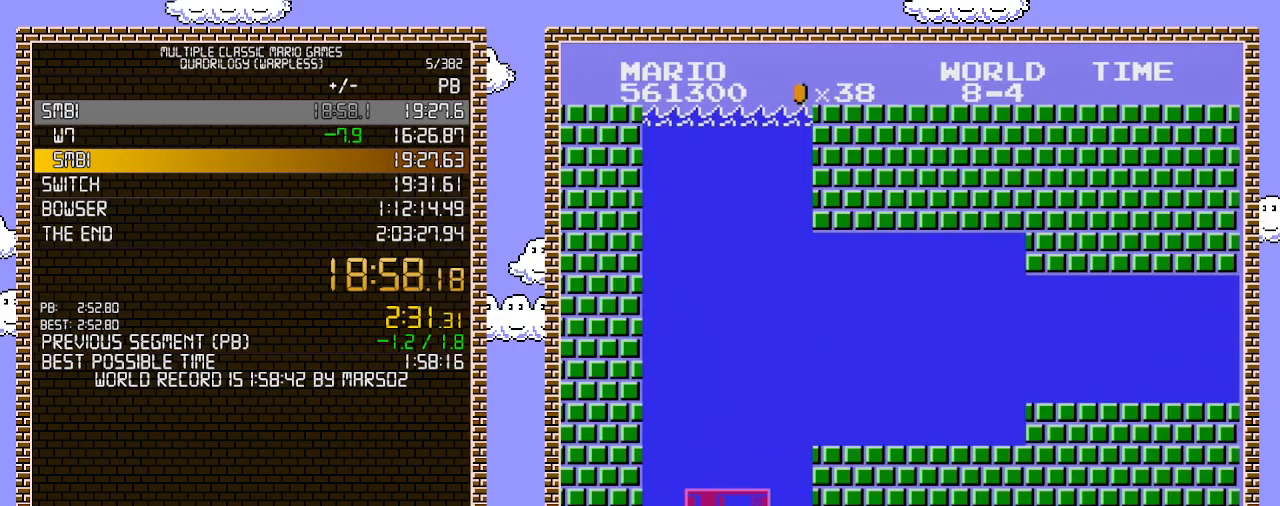
{"buttons": ["DPAD_RIGHT"], "events": [[67, "A", "down"], [133, "A", "up"], [167, "A", "down"], [250, "A", "up"], [283, "A", "down"], [350, "A", "up"], [450, "A", "down"], [500, "A", "up"]]}
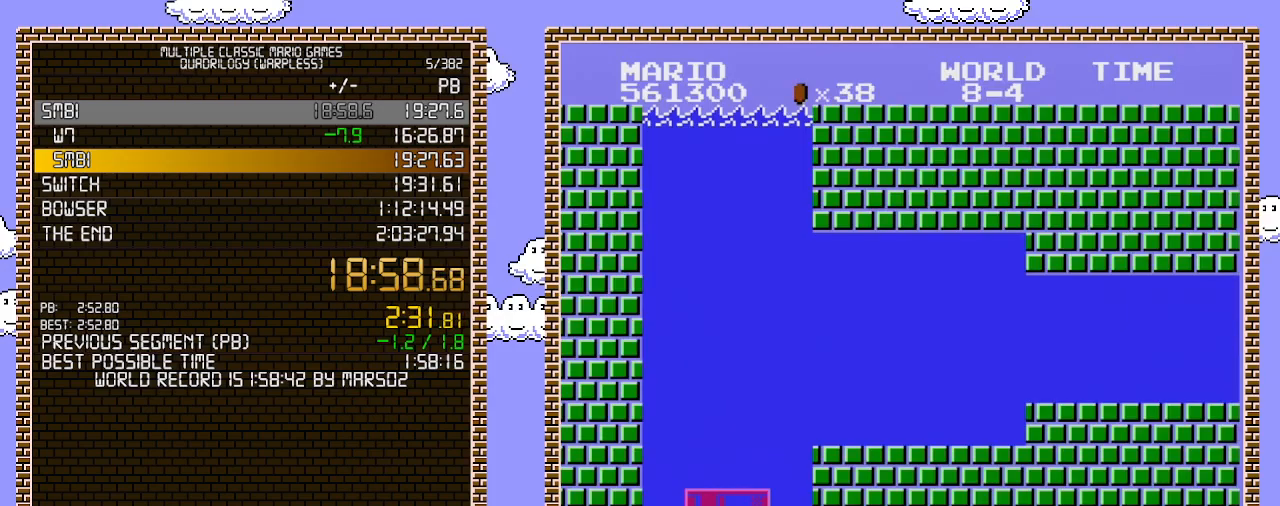
{"buttons": ["DPAD_RIGHT"], "events": [[67, "A", "down"], [133, "A", "up"], [167, "A", "down"], [217, "A", "up"], [283, "A", "down"], [350, "A", "up"], [433, "A", "down"], [483, "A", "up"]]}
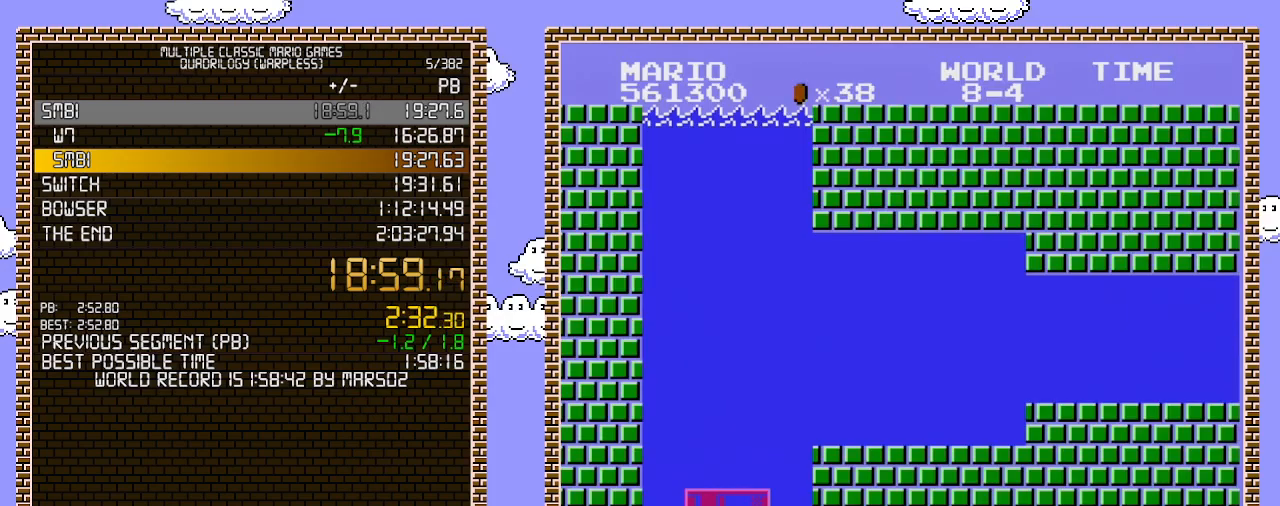
{"buttons": ["DPAD_RIGHT"], "events": [[67, "A", "down"], [100, "A", "up"], [183, "A", "down"], [217, "A", "up"], [283, "A", "down"], [350, "A", "up"], [433, "A", "down"], [500, "A", "up"]]}
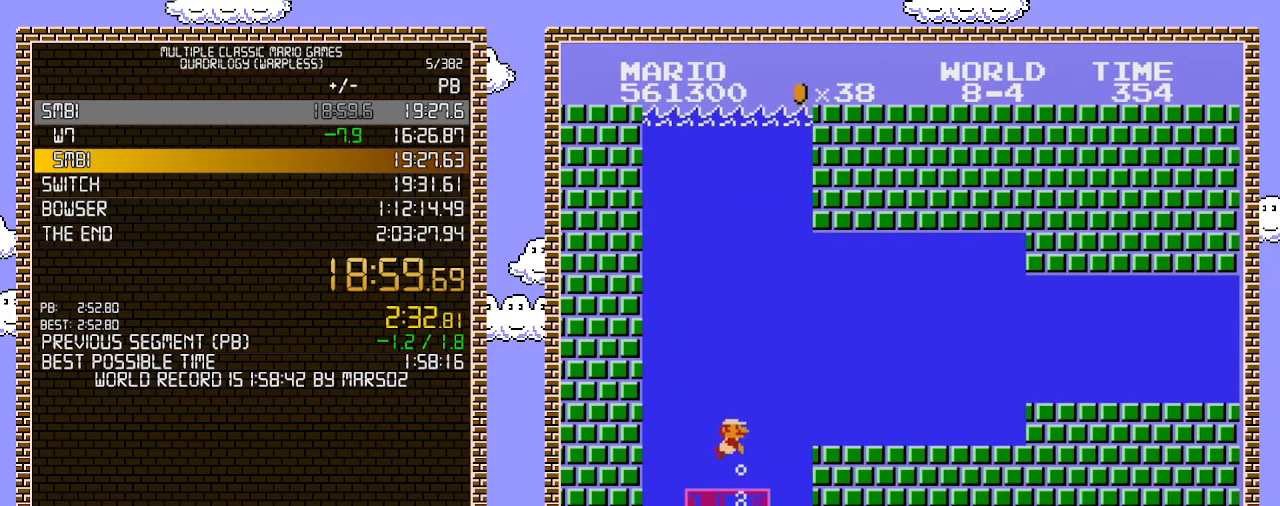
{"buttons": ["DPAD_RIGHT"], "events": [[67, "A", "down"], [133, "A", "up"], [200, "A", "down"], [250, "A", "up"], [317, "A", "down"], [383, "A", "up"], [467, "A", "down"], [500, "A", "up"]]}
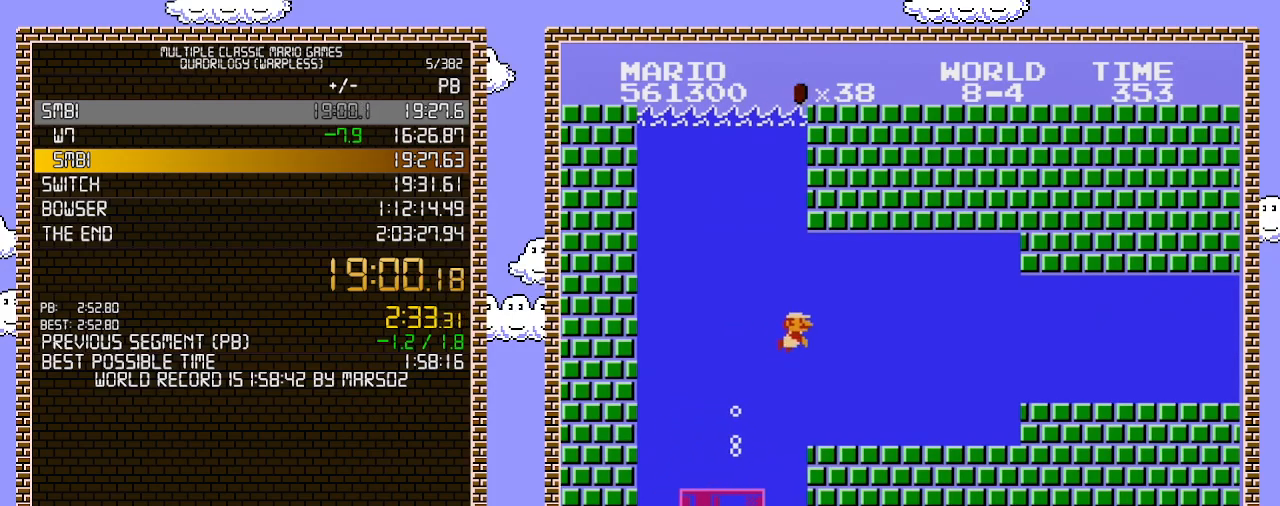
{"buttons": ["DPAD_RIGHT"], "events": [[67, "A", "down"], [167, "A", "up"]]}
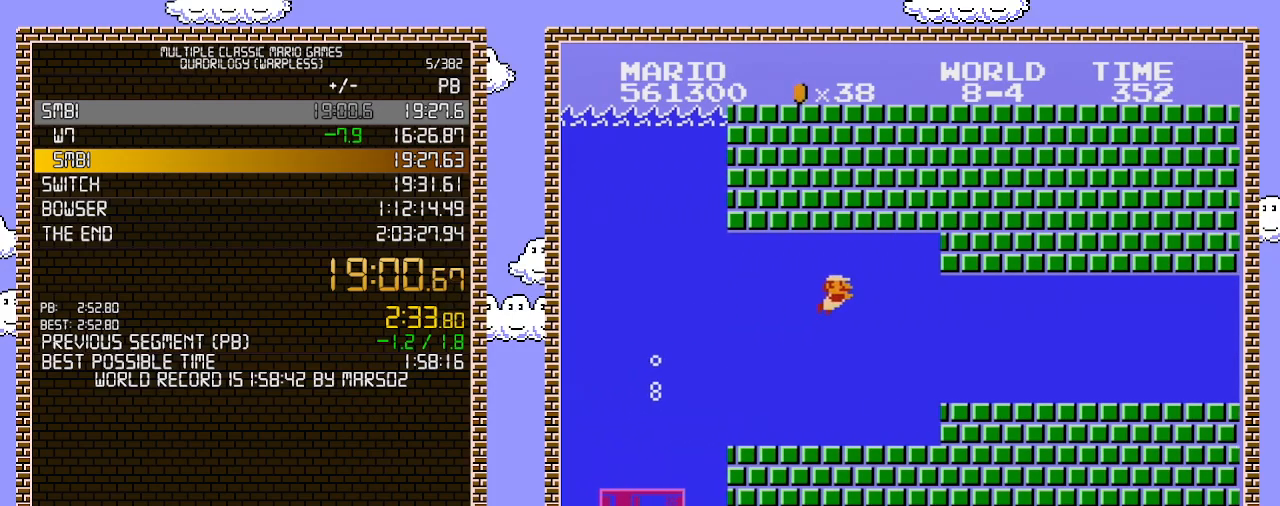
{"buttons": ["DPAD_RIGHT"], "events": []}
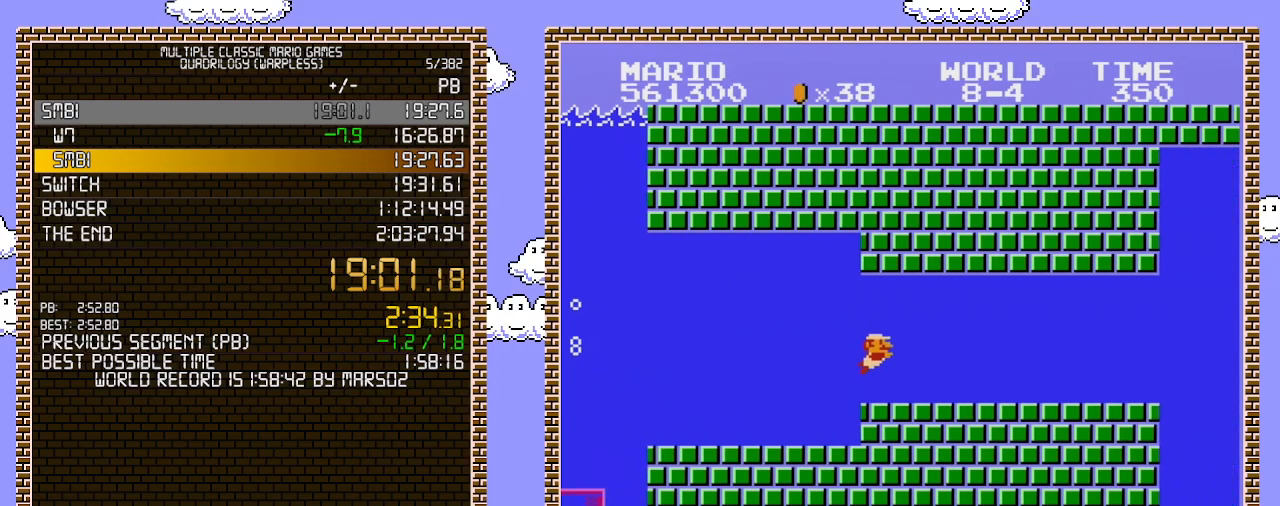
{"buttons": ["DPAD_RIGHT"], "events": [[317, "A", "down"], [417, "A", "up"]]}
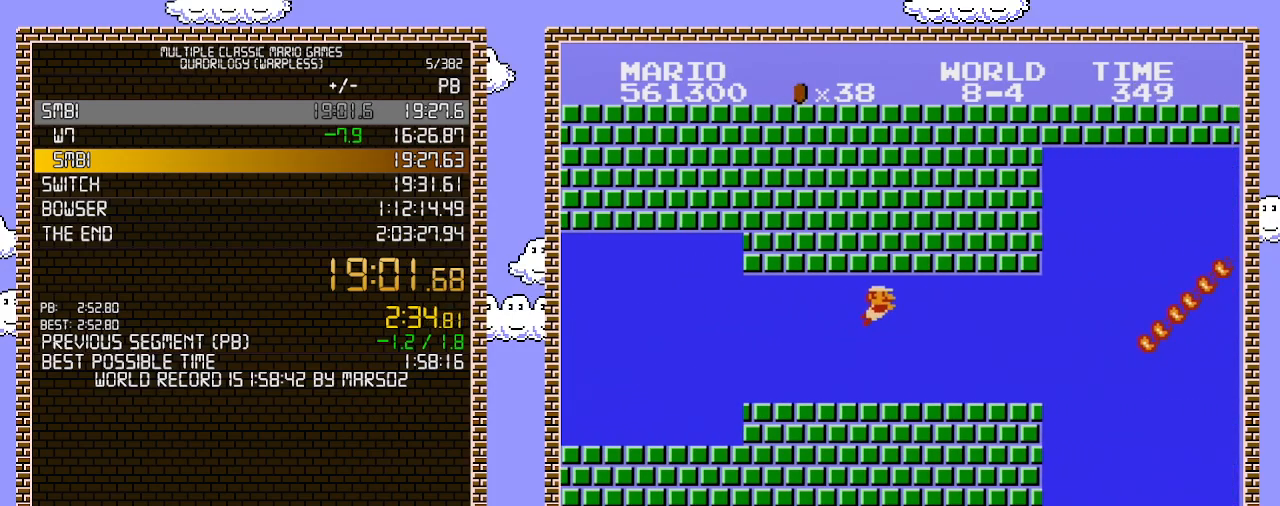
{"buttons": ["DPAD_RIGHT"], "events": []}
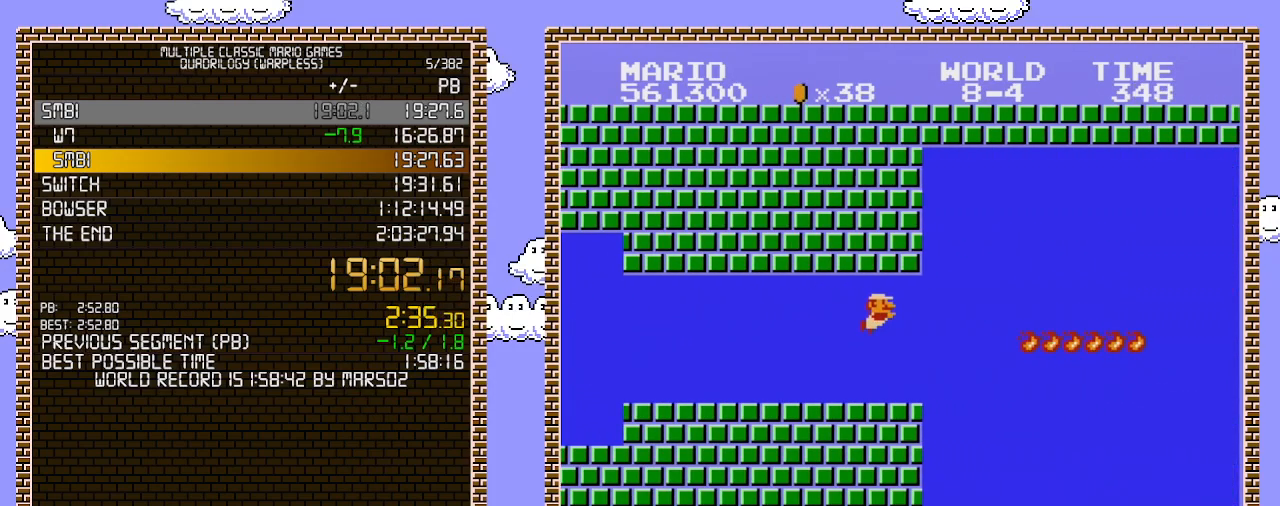
{"buttons": ["DPAD_RIGHT"], "events": [[383, "A", "down"], [450, "A", "up"]]}
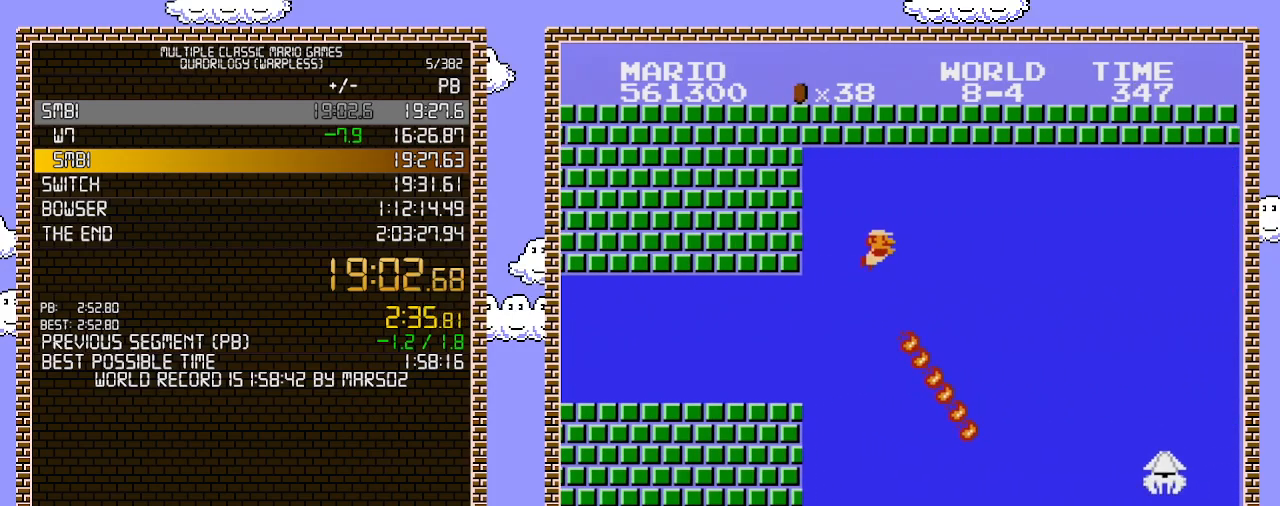
{"buttons": ["DPAD_RIGHT"], "events": [[33, "A", "down"], [100, "A", "up"], [133, "A", "down"], [217, "A", "up"], [250, "A", "down"], [317, "A", "up"], [383, "A", "down"], [433, "A", "up"]]}
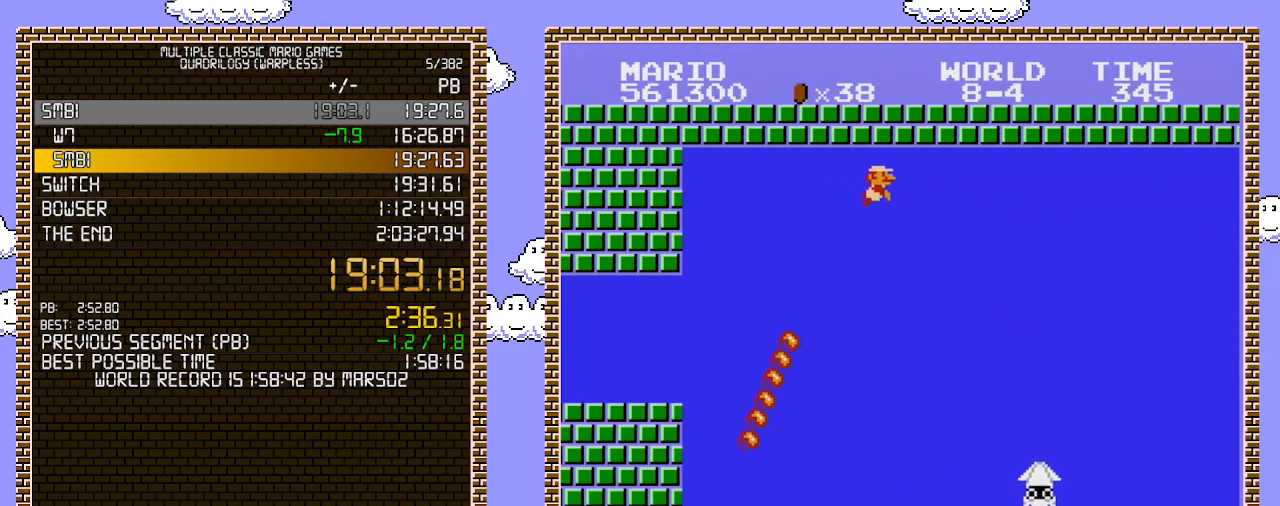
{"buttons": ["A", "DPAD_RIGHT"], "events": [[33, "A", "down"], [100, "A", "up"], [133, "A", "down"], [183, "A", "up"], [250, "A", "down"], [317, "A", "up"], [383, "A", "down"], [433, "A", "up"], [467, "A", "down"]]}
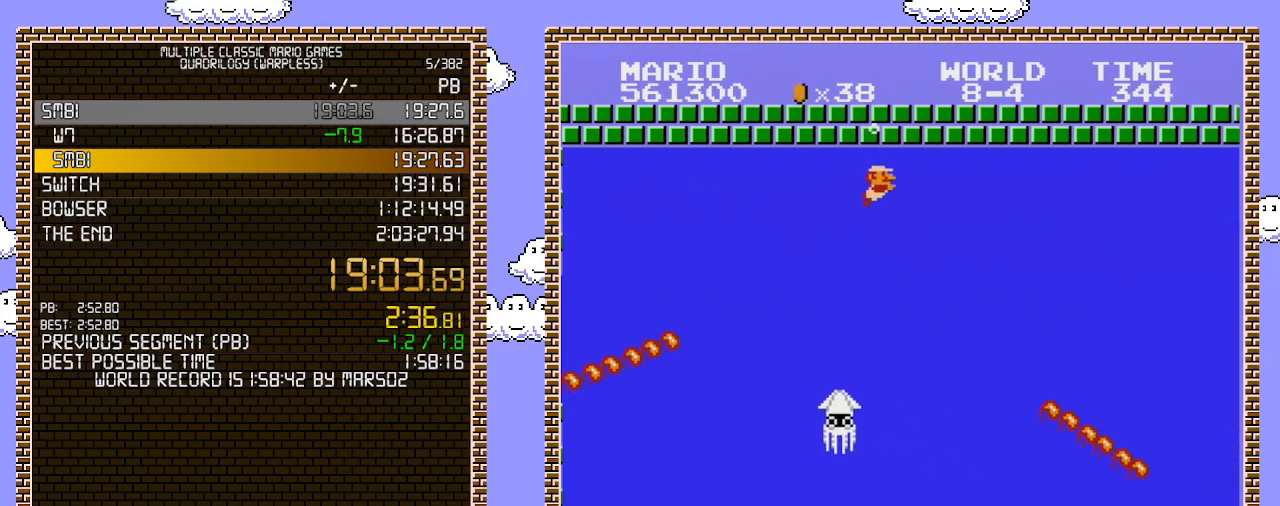
{"buttons": ["A", "DPAD_RIGHT"], "events": [[67, "A", "up"], [133, "A", "down"], [200, "A", "up"], [250, "A", "down"], [317, "A", "up"], [383, "A", "down"], [450, "A", "up"], [467, "A", "down"]]}
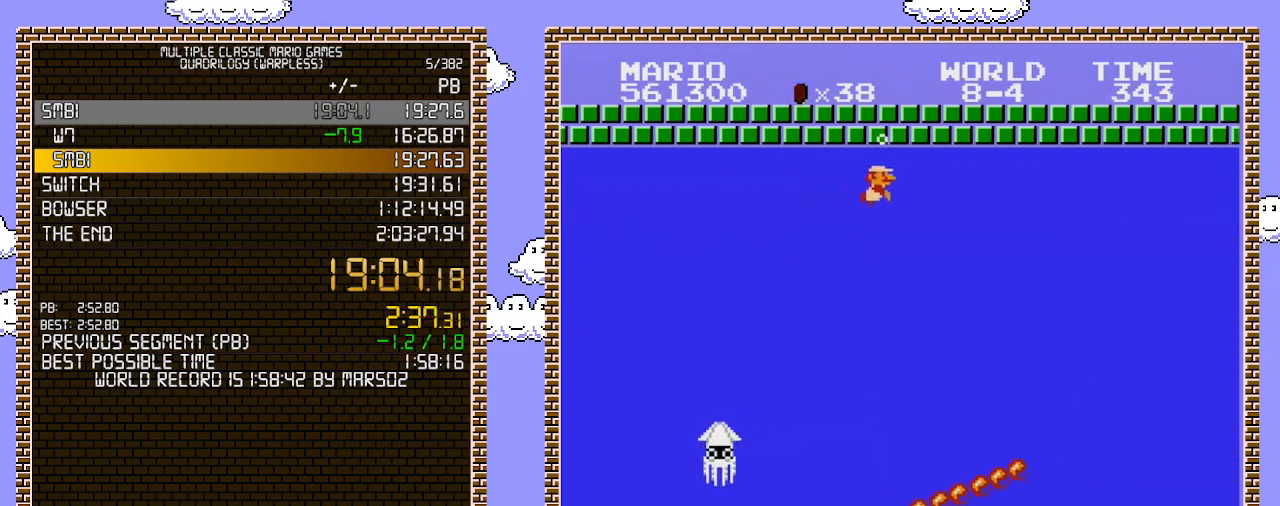
{"buttons": ["A", "DPAD_RIGHT"], "events": [[67, "A", "up"], [133, "A", "down"], [183, "A", "up"], [250, "A", "down"], [317, "A", "up"], [383, "A", "down"], [433, "A", "up"], [500, "A", "down"]]}
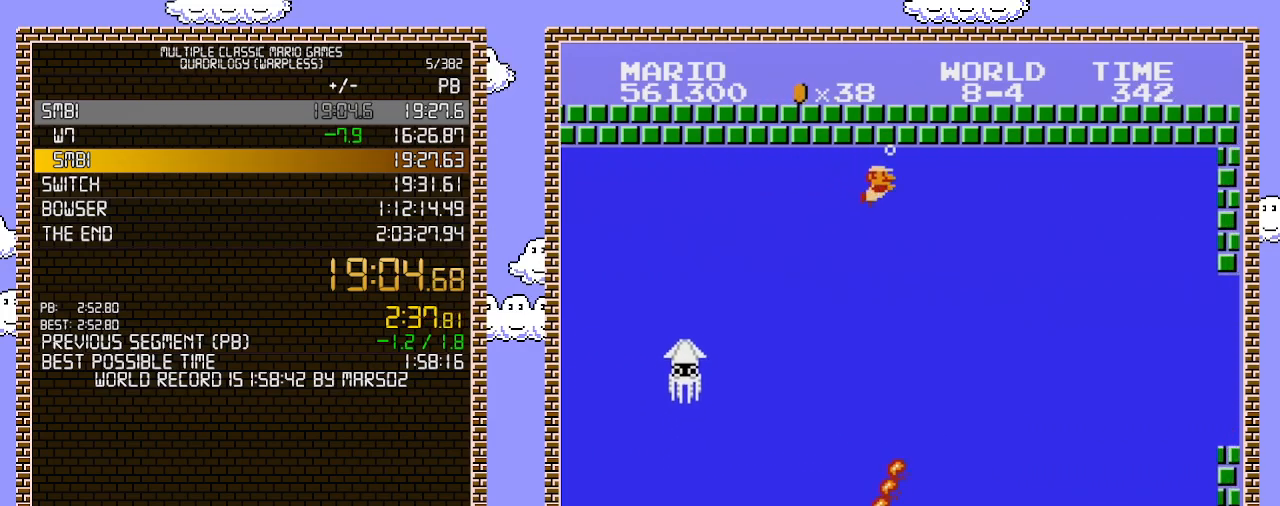
{"buttons": ["A", "DPAD_RIGHT"], "events": [[100, "A", "up"], [167, "A", "down"], [217, "A", "up"], [250, "A", "down"], [350, "A", "up"], [383, "A", "down"], [467, "A", "up"], [500, "A", "down"]]}
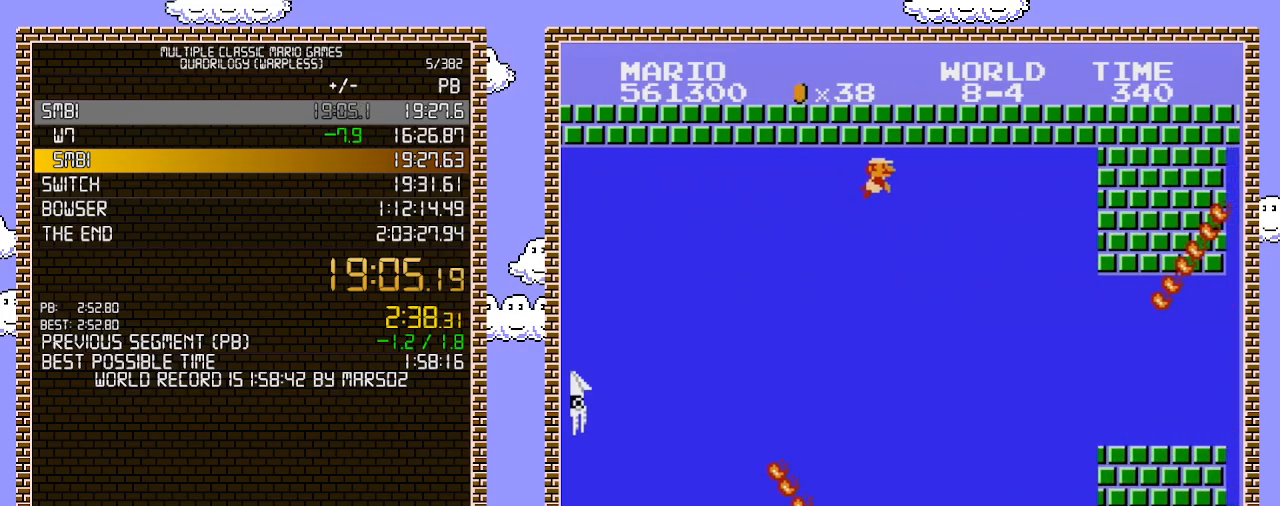
{"buttons": ["DPAD_RIGHT"], "events": [[133, "A", "up"], [167, "A", "down"], [250, "A", "up"], [283, "A", "down"], [350, "A", "up"], [417, "A", "down"], [467, "A", "up"]]}
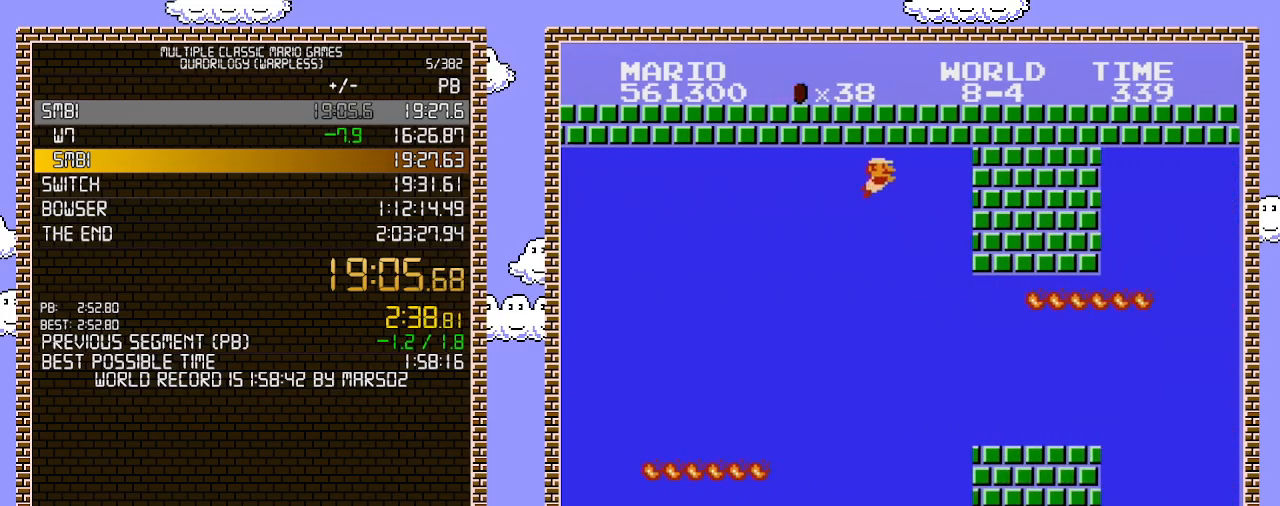
{"buttons": ["DPAD_RIGHT"], "events": [[33, "A", "down"], [167, "A", "up"], [183, "A", "down"], [233, "A", "up"]]}
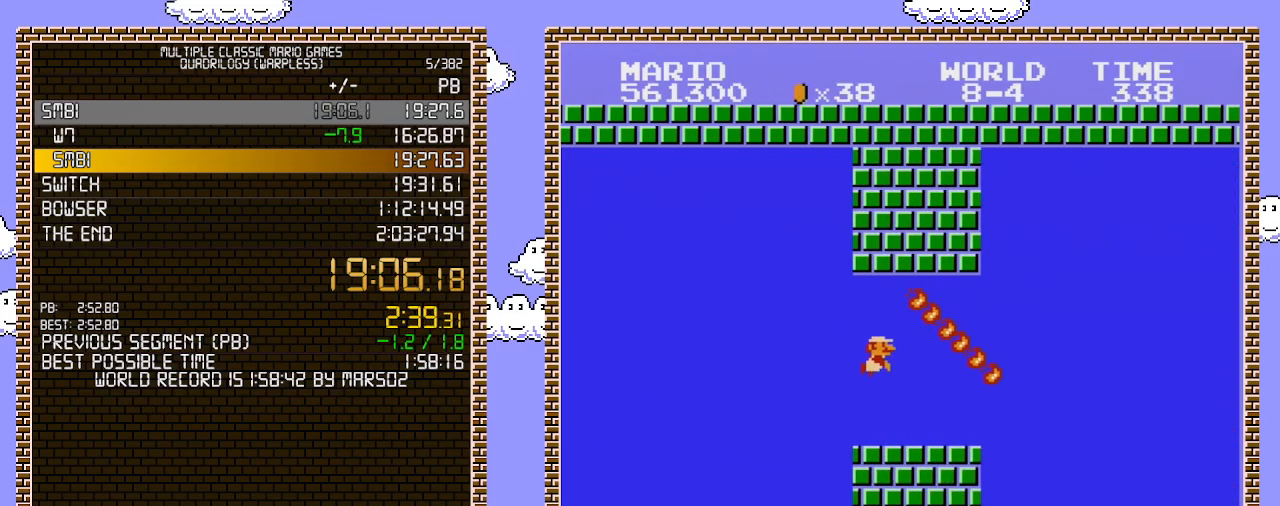
{"buttons": ["DPAD_RIGHT"], "events": []}
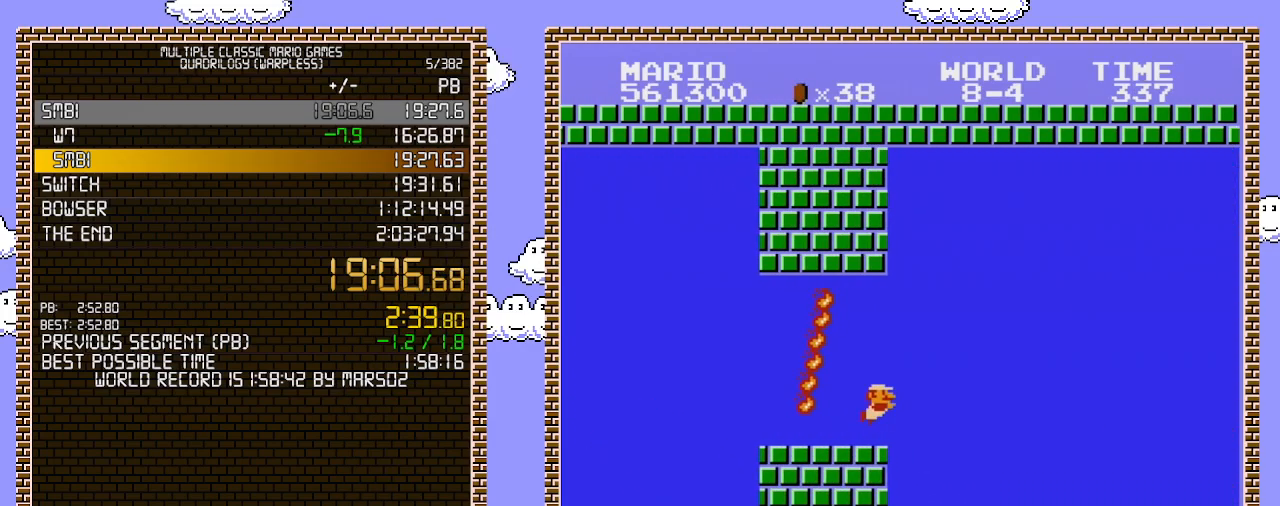
{"buttons": ["DPAD_RIGHT"], "events": [[167, "A", "down"], [250, "A", "up"], [317, "A", "down"], [383, "A", "up"], [417, "A", "down"], [500, "A", "up"]]}
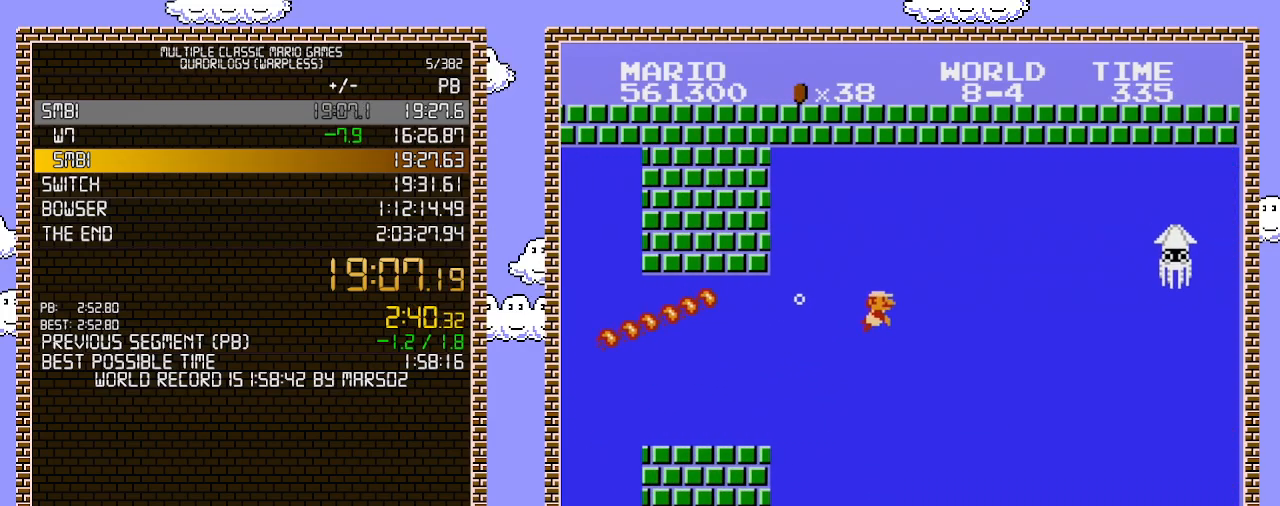
{"buttons": ["DPAD_RIGHT"], "events": []}
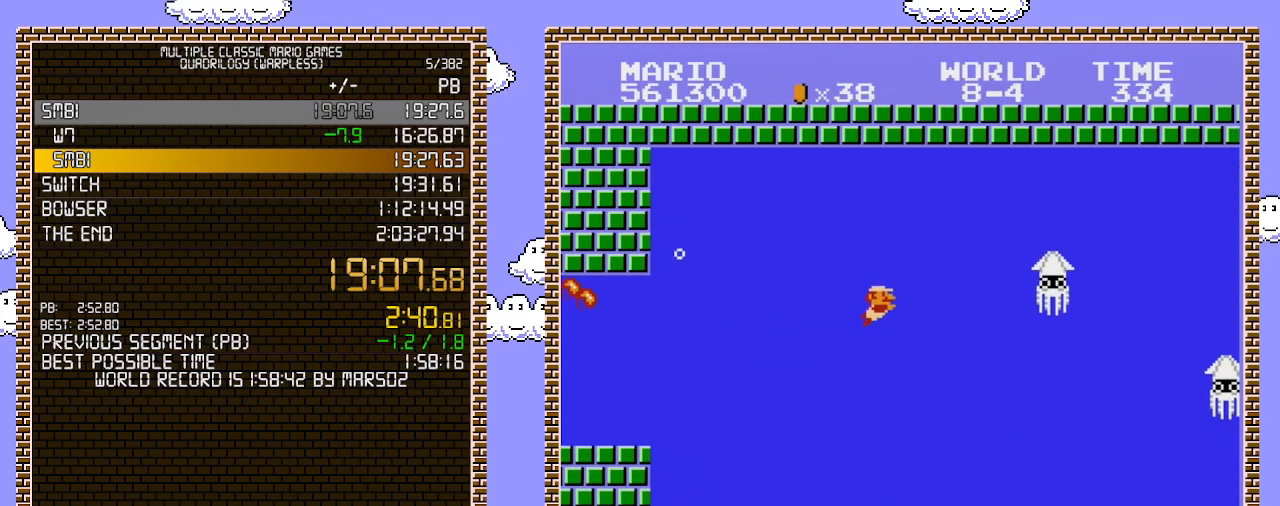
{"buttons": ["DPAD_RIGHT"], "events": []}